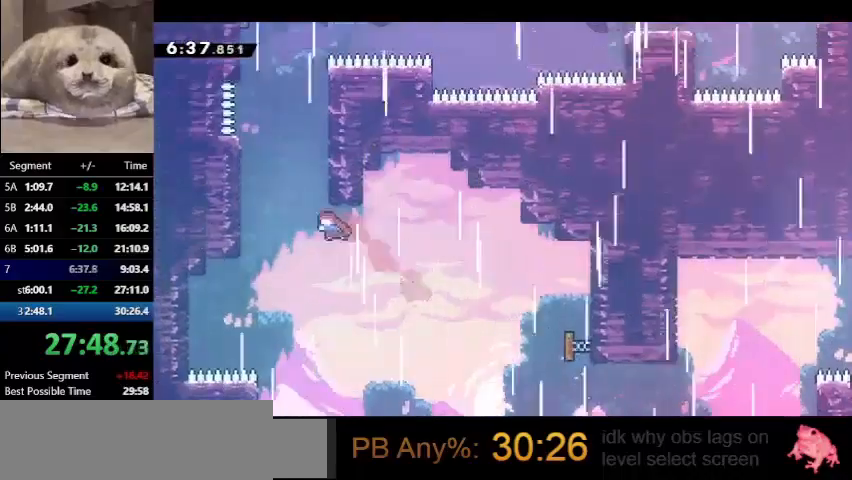
Gameplay with keyboard; each line is a JSON object with the keys held at the frame after it. "events" lists presses ("down") and releases ("up") of "dash", "demo", "down", "grab", "jump", "left", "right", "talk" and "up" between this image and that frame as [ms after this image, input, new state], when the widget could be followed in between. No other keys are recorded. Mouse input is not recorded. Key names are as the overlay labels them; some are game actions (e.g. jump) rather than physical keys.
{"keys": ["dash", "grab", "jump", "up"], "events": [[100, "dash", "down"], [100, "left", "up"], [300, "grab", "down"], [400, "jump", "down"]]}
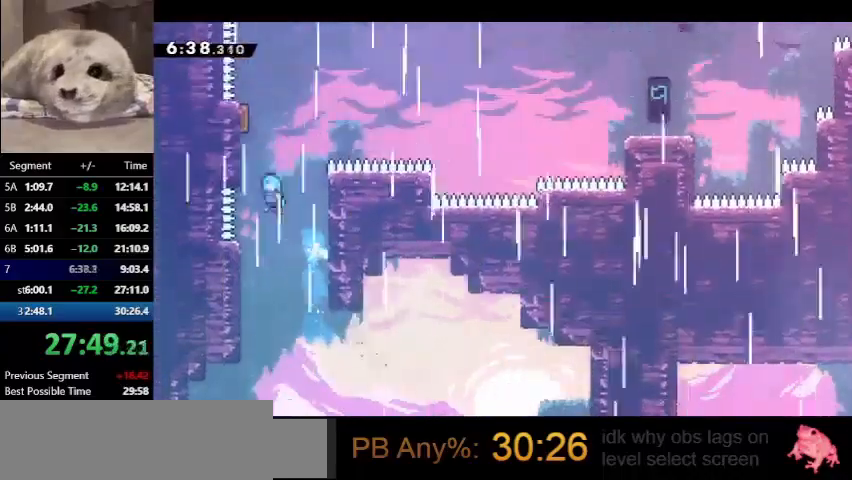
{"keys": ["grab", "jump", "right"], "events": [[33, "left", "down"], [67, "dash", "up"], [67, "jump", "up"], [133, "jump", "down"], [267, "jump", "up"], [300, "jump", "down"], [400, "right", "down"], [467, "left", "up"], [467, "up", "up"]]}
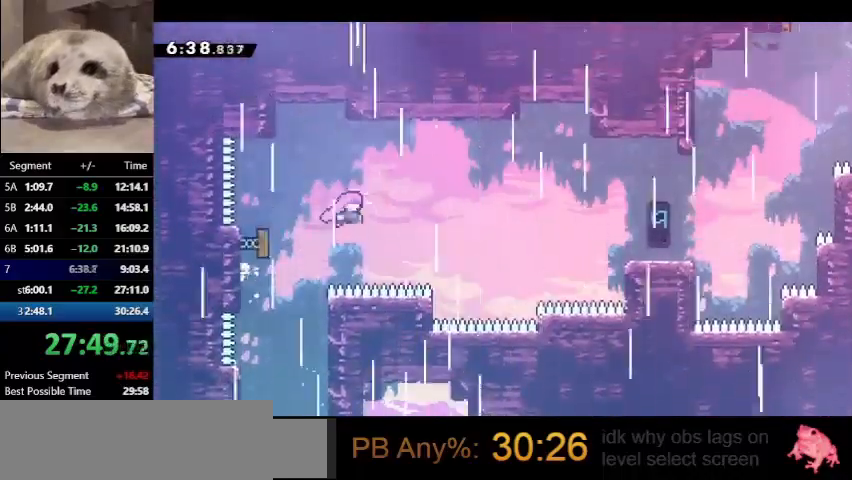
{"keys": ["dash", "right"], "events": [[67, "grab", "up"], [67, "jump", "up"], [133, "dash", "down"], [333, "dash", "up"], [433, "dash", "down"]]}
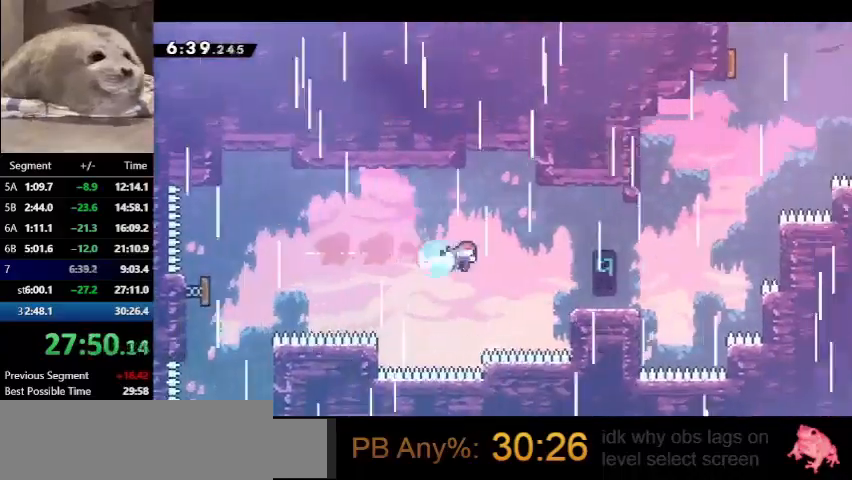
{"keys": ["dash", "right"], "events": [[33, "dash", "up"], [400, "dash", "down"]]}
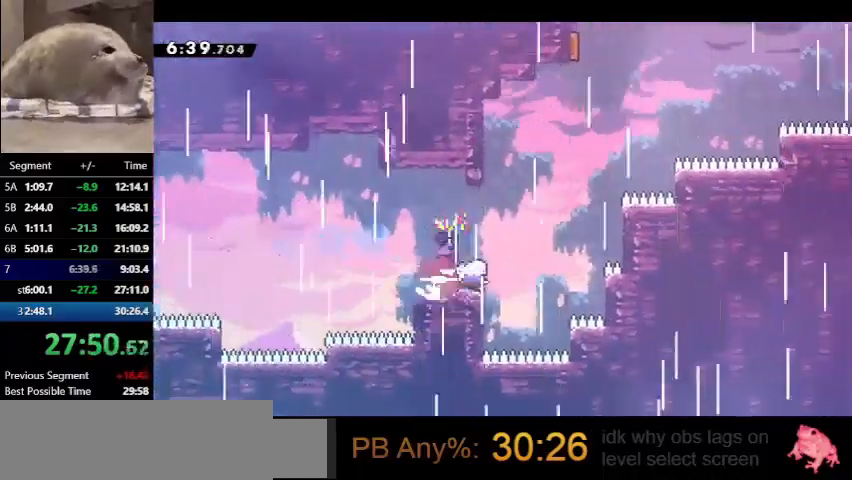
{"keys": ["dash", "up"], "events": [[67, "dash", "up"], [67, "jump", "down"], [167, "right", "up"], [167, "up", "down"], [267, "dash", "down"], [300, "jump", "up"], [467, "dash", "up"], [500, "dash", "down"]]}
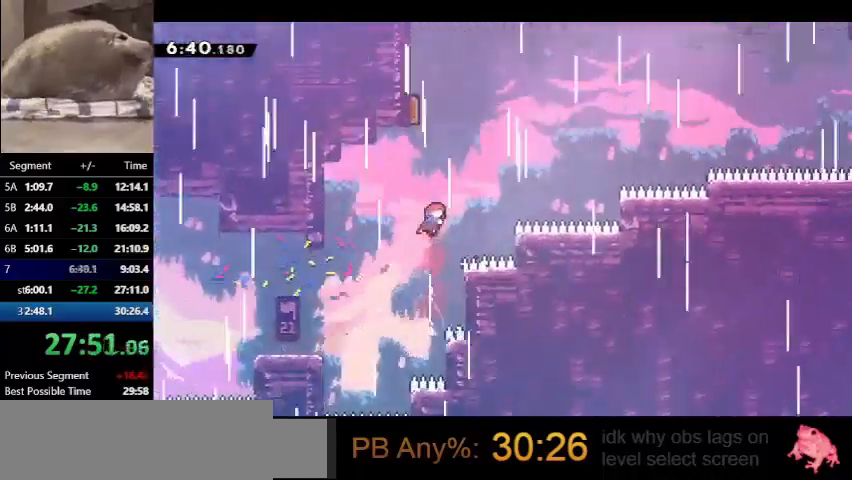
{"keys": ["right"], "events": [[200, "left", "down"], [367, "dash", "up"], [367, "left", "up"], [367, "right", "down"], [433, "up", "up"]]}
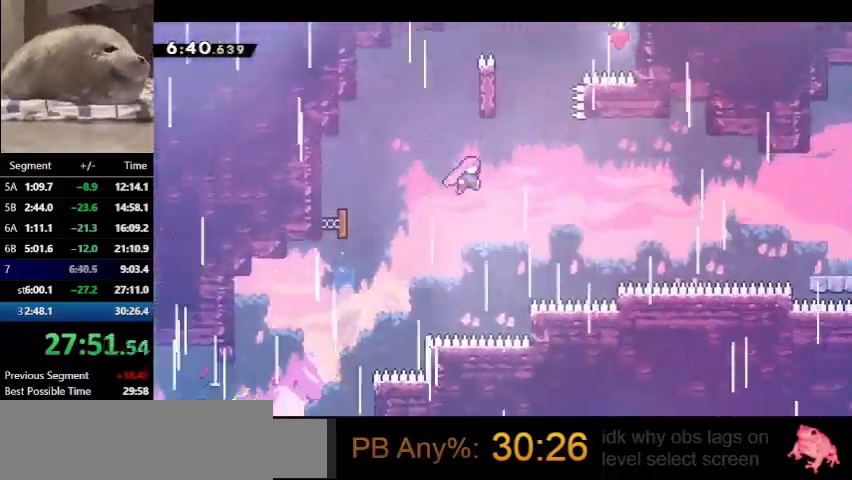
{"keys": ["right"], "events": [[300, "dash", "down"], [500, "dash", "up"]]}
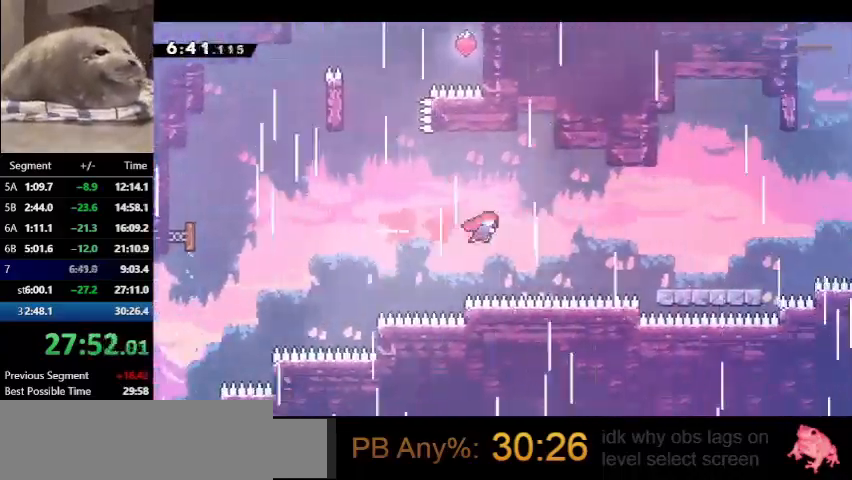
{"keys": ["right"], "events": [[133, "dash", "down"], [267, "dash", "up"]]}
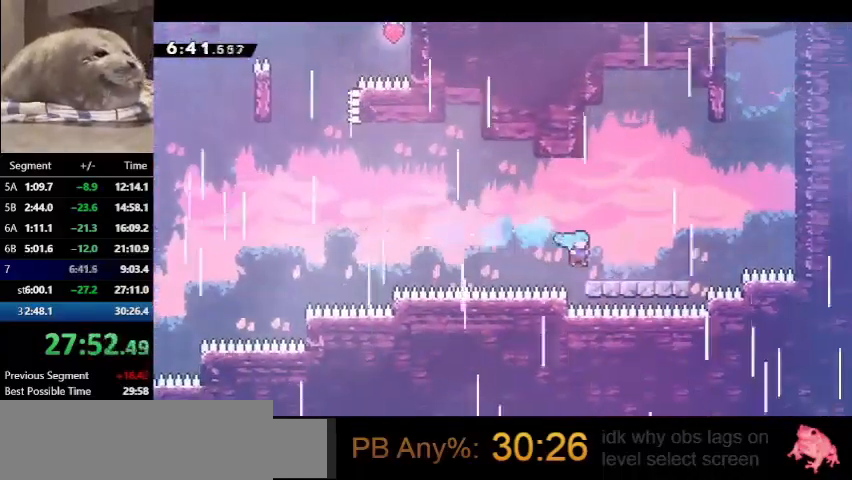
{"keys": ["dash", "jump", "up"], "events": [[67, "demo", "down"], [100, "jump", "down"], [200, "demo", "up"], [200, "jump", "up"], [267, "jump", "down"], [367, "up", "down"], [433, "right", "up"], [467, "dash", "down"]]}
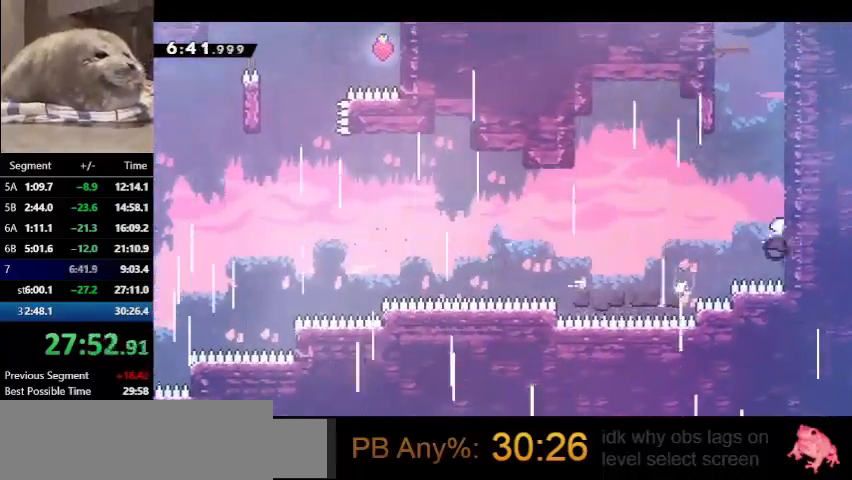
{"keys": ["dash", "up"], "events": [[33, "jump", "up"], [200, "jump", "down"], [200, "left", "down"], [433, "dash", "up"], [433, "jump", "up"], [500, "dash", "down"], [500, "left", "up"]]}
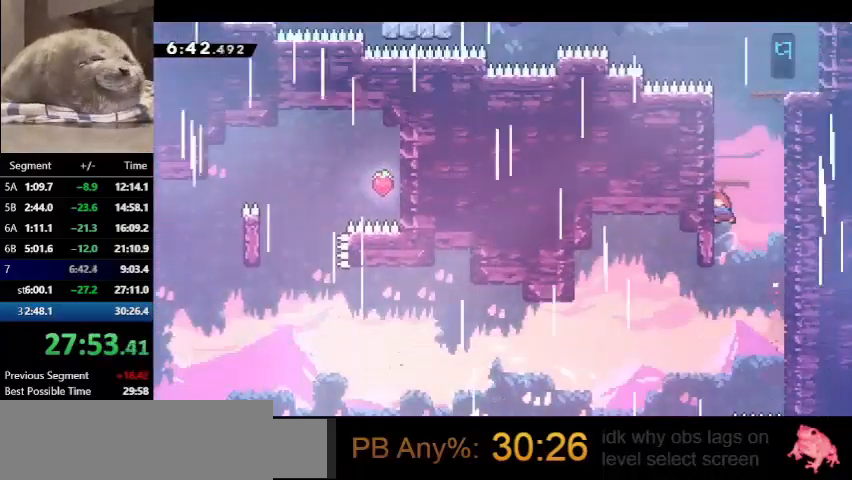
{"keys": ["right", "up"], "events": [[200, "jump", "down"], [233, "right", "down"], [367, "dash", "up"], [367, "jump", "up"]]}
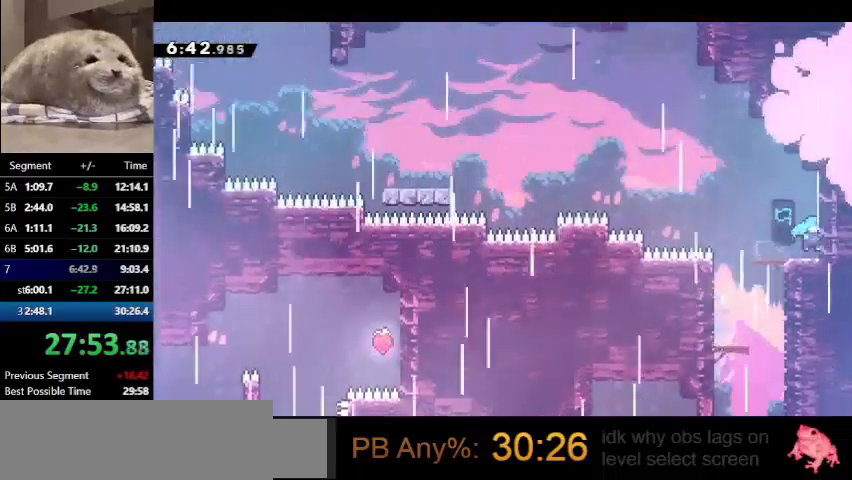
{"keys": ["jump", "left"], "events": [[33, "up", "up"], [100, "left", "down"], [100, "right", "up"], [200, "dash", "down"], [333, "jump", "down"], [367, "dash", "up"]]}
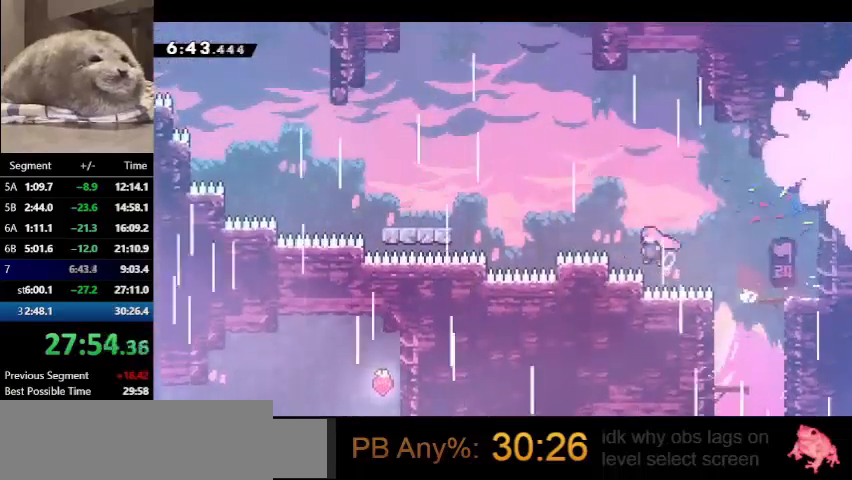
{"keys": ["dash", "left"], "events": [[33, "jump", "up"], [100, "jump", "down"], [200, "jump", "up"], [267, "jump", "down"], [500, "dash", "down"], [500, "jump", "up"]]}
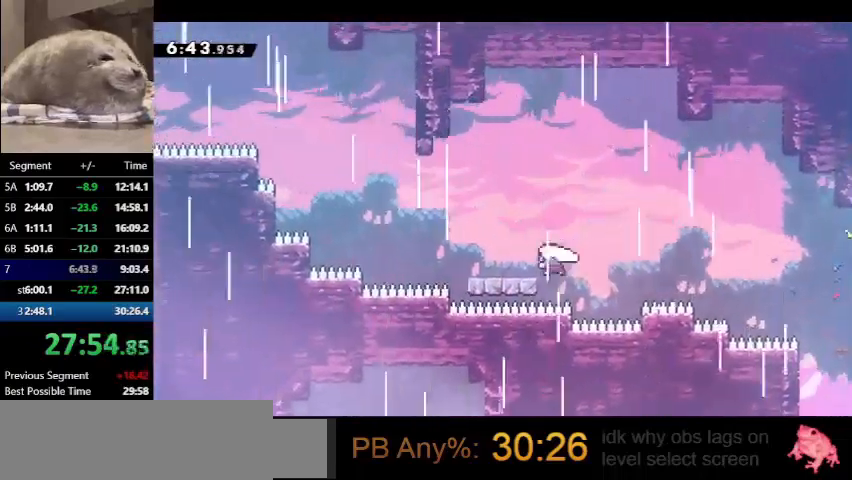
{"keys": ["dash", "up"], "events": [[233, "dash", "up"], [233, "jump", "down"], [467, "up", "down"], [500, "dash", "down"], [500, "jump", "up"], [500, "left", "up"]]}
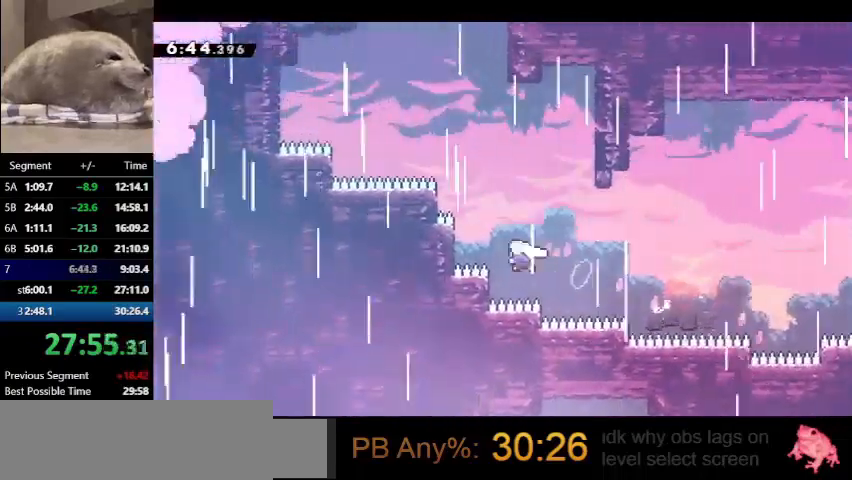
{"keys": ["dash", "up"], "events": [[200, "dash", "up"], [200, "left", "down"], [367, "left", "up"], [433, "dash", "down"]]}
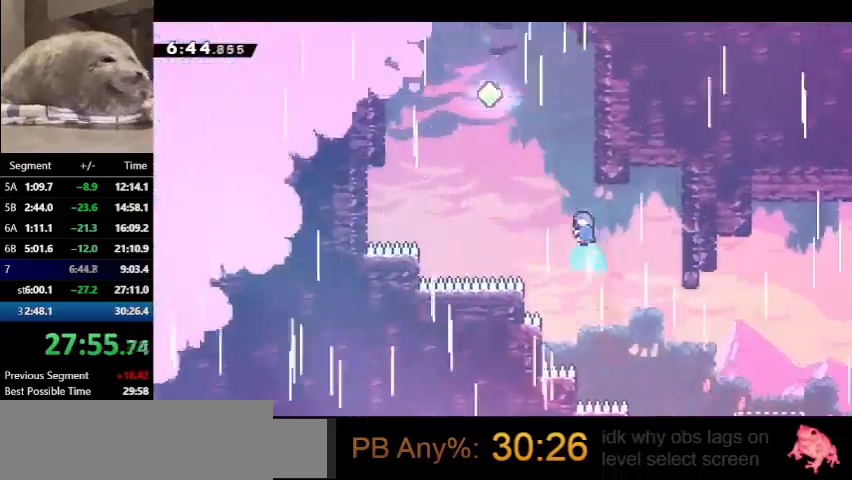
{"keys": ["dash", "up"], "events": [[167, "jump", "down"], [167, "left", "down"], [433, "dash", "up"], [433, "jump", "up"], [433, "left", "up"], [500, "dash", "down"]]}
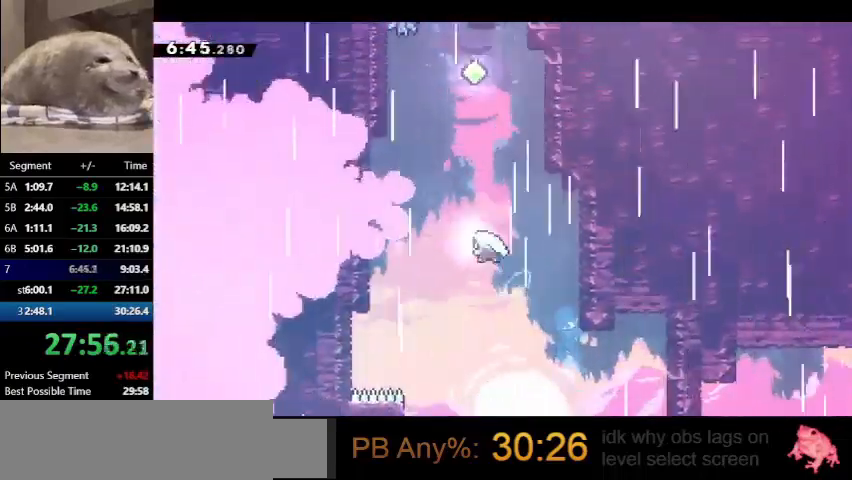
{"keys": ["up"], "events": [[233, "dash", "up"], [333, "dash", "down"], [500, "dash", "up"]]}
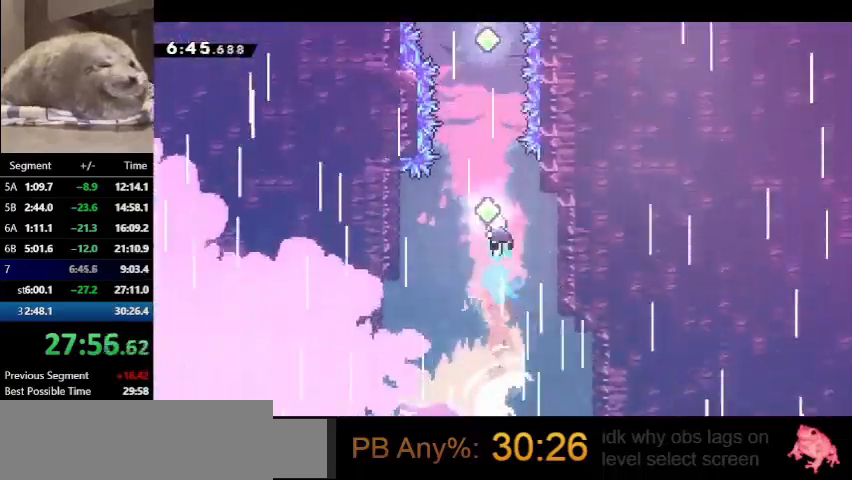
{"keys": ["dash", "up"], "events": [[100, "dash", "down"], [300, "dash", "up"], [367, "dash", "down"]]}
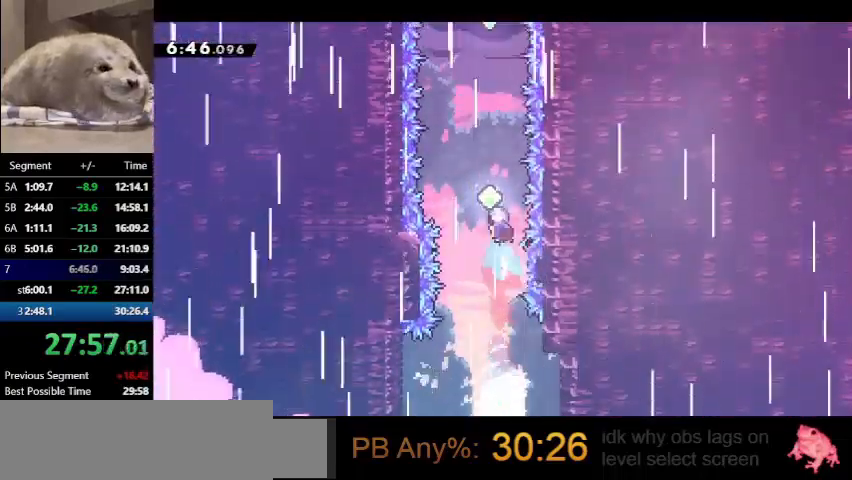
{"keys": ["dash", "up"], "events": [[67, "dash", "up"], [167, "dash", "down"], [400, "dash", "up"], [500, "dash", "down"]]}
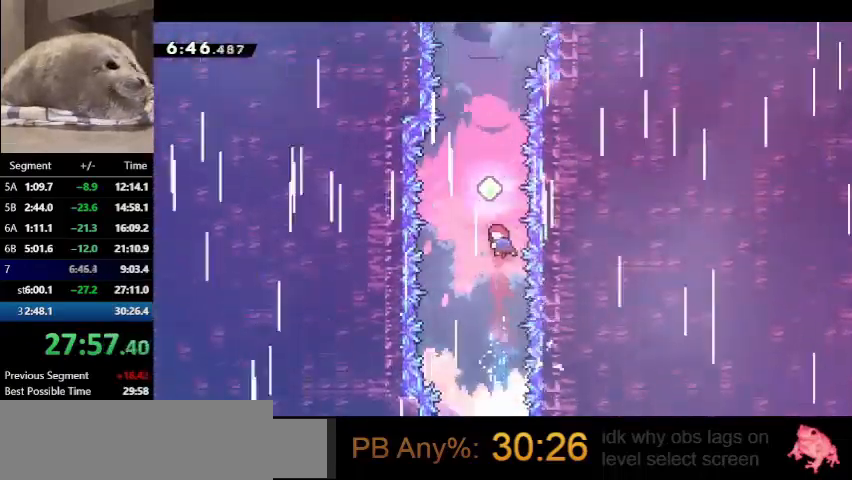
{"keys": ["dash", "up"], "events": [[233, "dash", "up"], [333, "dash", "down"]]}
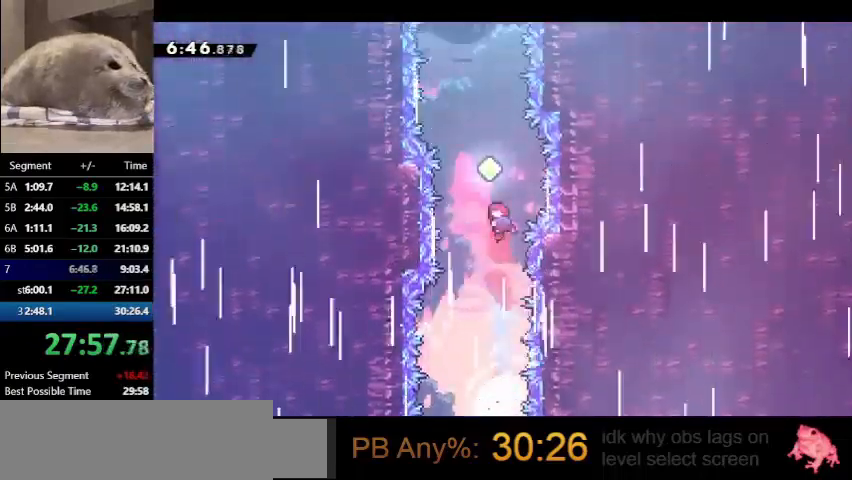
{"keys": ["dash", "up"], "events": [[33, "dash", "up"], [133, "dash", "down"], [333, "dash", "up"], [433, "dash", "down"]]}
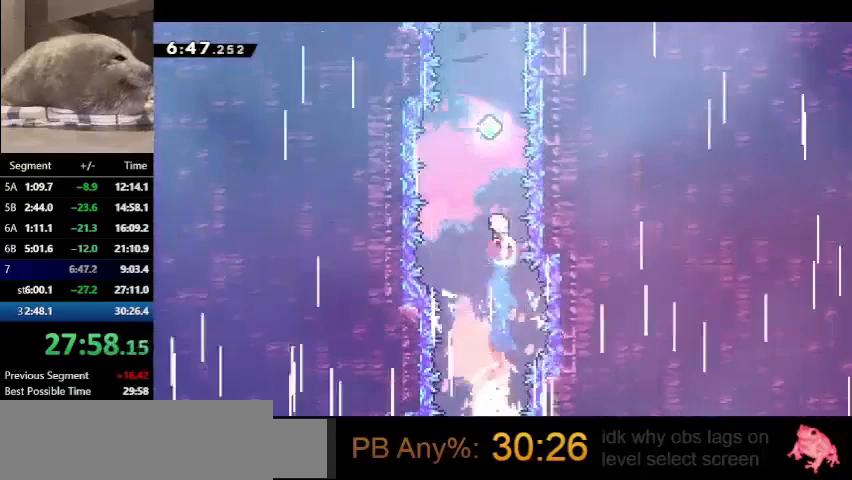
{"keys": ["up"], "events": [[167, "dash", "up"], [267, "dash", "down"], [500, "dash", "up"]]}
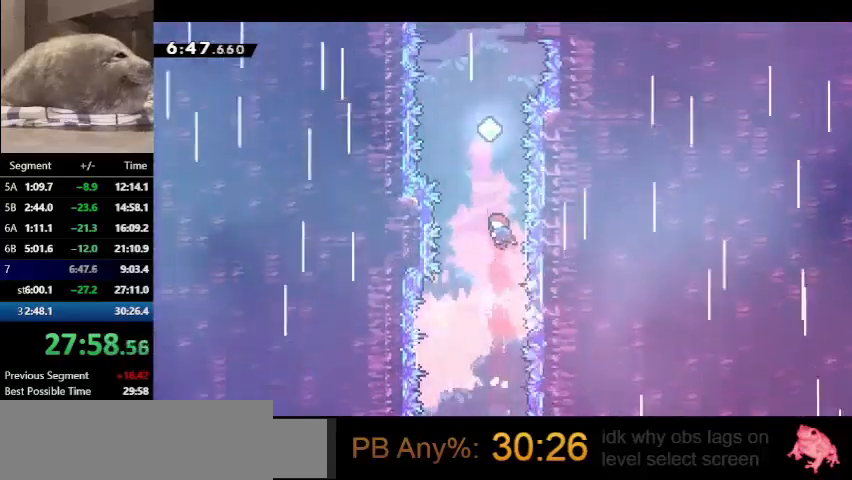
{"keys": ["dash", "up"], "events": [[100, "dash", "down"], [267, "dash", "up"], [367, "dash", "down"]]}
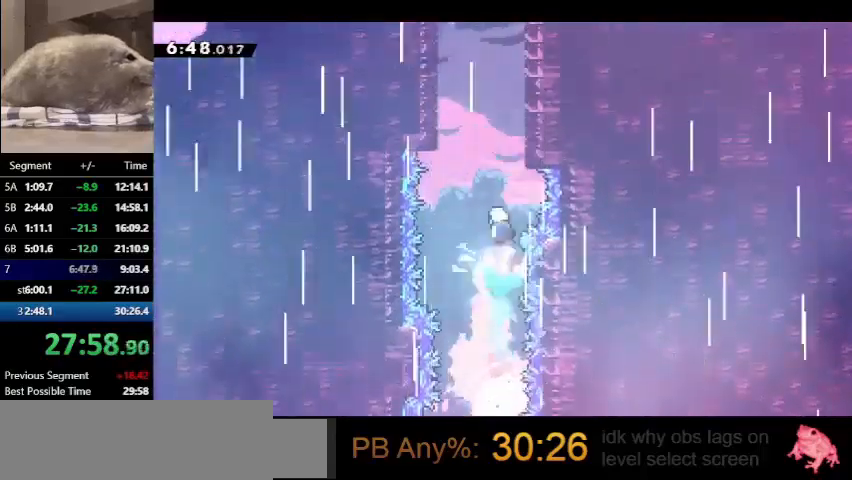
{"keys": ["grab", "jump", "right", "up"], "events": [[33, "dash", "up"], [133, "dash", "down"], [233, "right", "down"], [300, "grab", "down"], [333, "dash", "up"], [467, "jump", "down"]]}
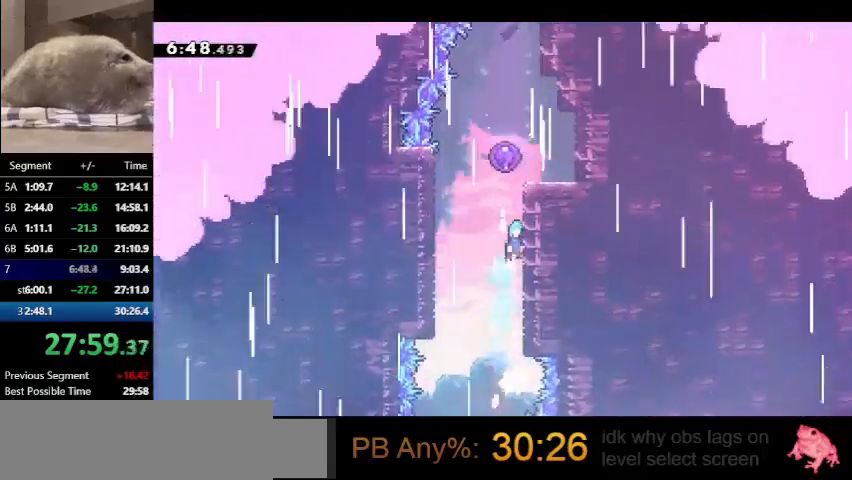
{"keys": ["grab", "jump", "up"], "events": [[167, "jump", "up"], [267, "jump", "down"], [300, "right", "up"]]}
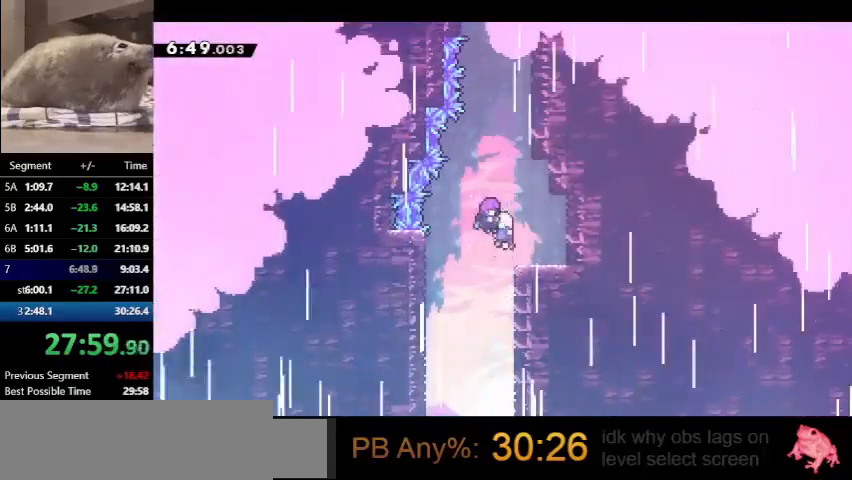
{"keys": [], "events": [[67, "jump", "up"], [67, "up", "up"], [133, "grab", "up"]]}
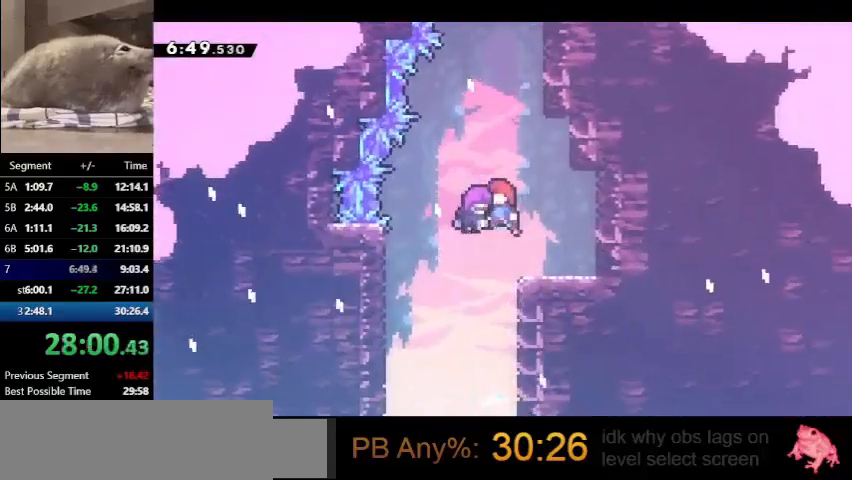
{"keys": [], "events": []}
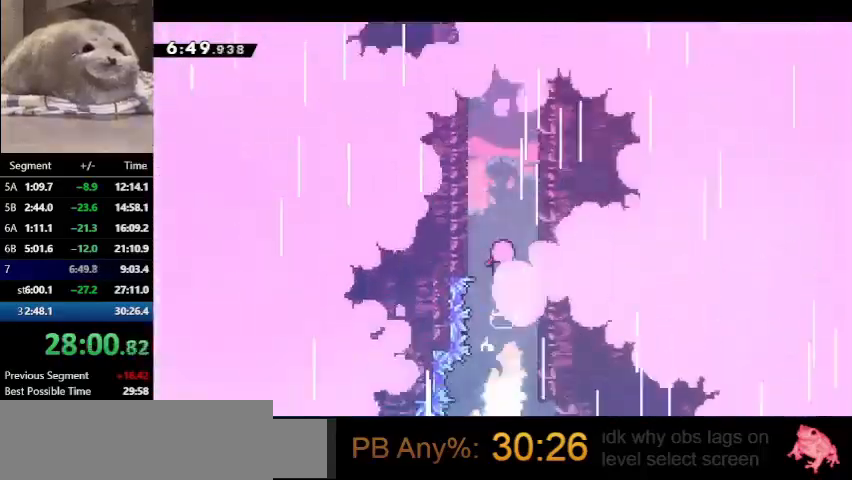
{"keys": [], "events": []}
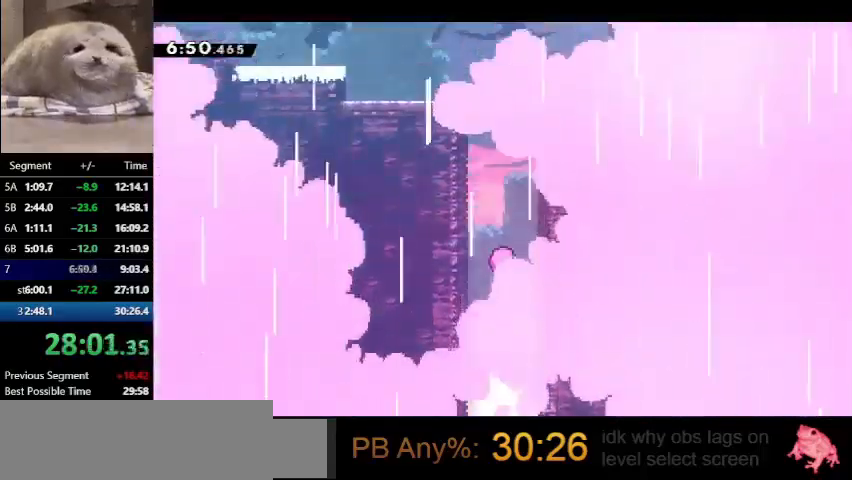
{"keys": [], "events": []}
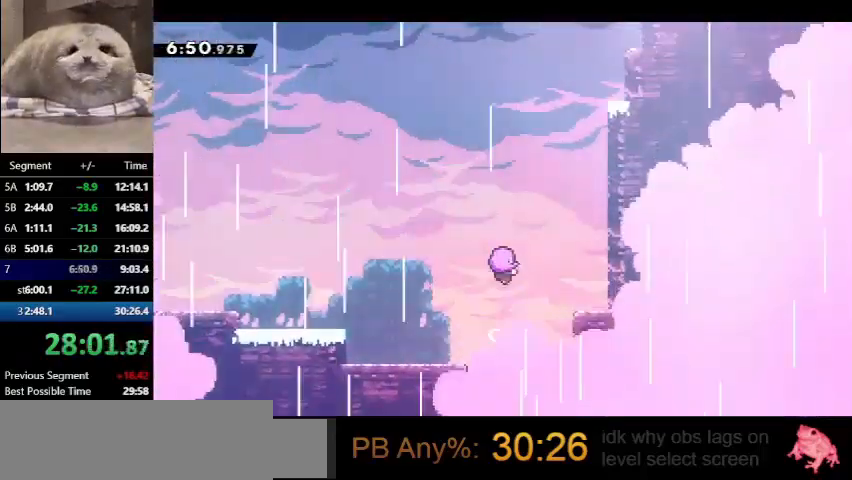
{"keys": [], "events": []}
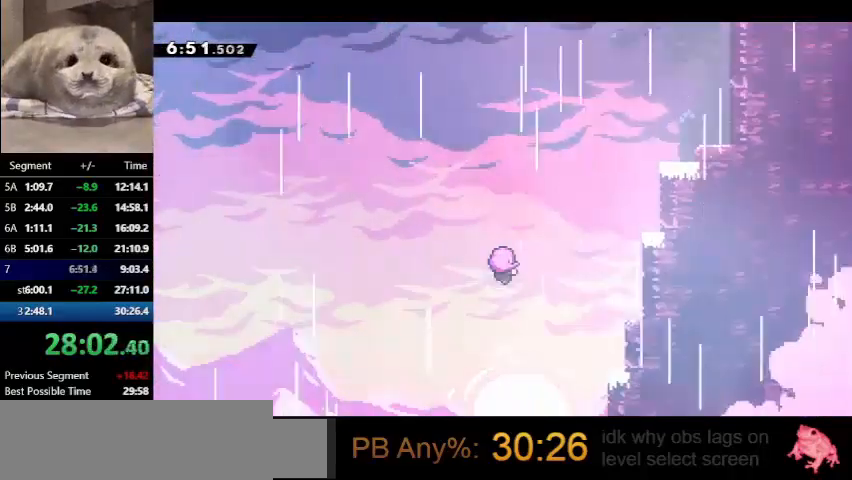
{"keys": ["up"], "events": [[233, "up", "down"]]}